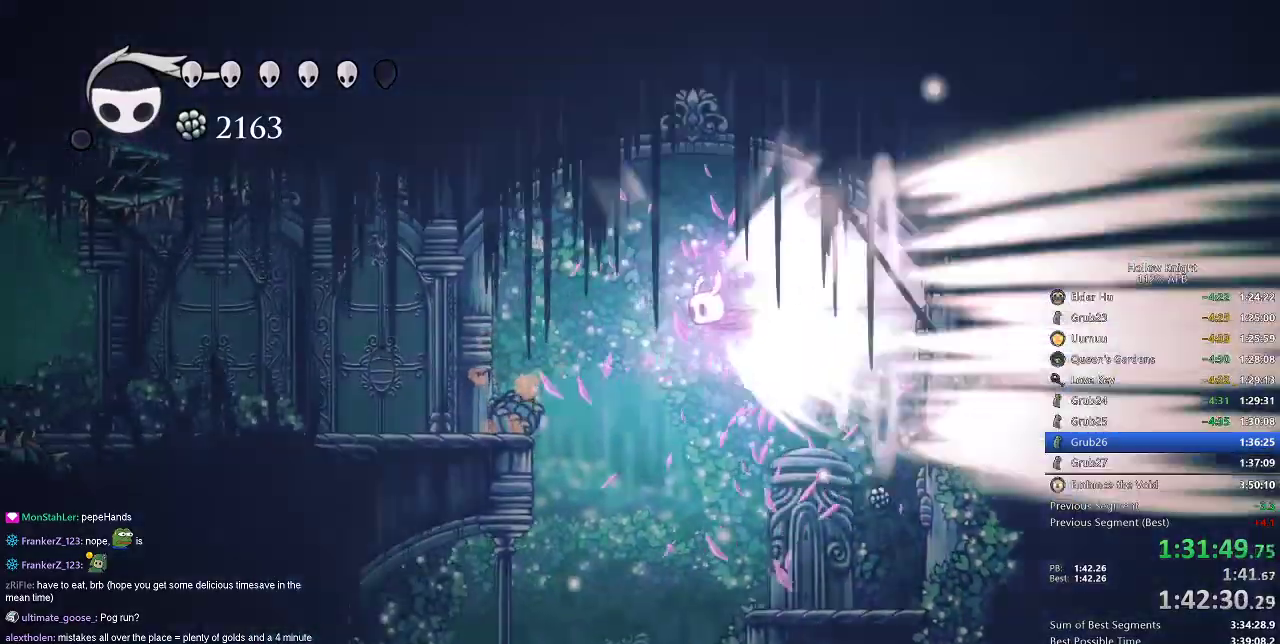
Gameplay with keyboard; each line is a JSON object with the keys held at the frame after it. "events" lists presses ("down") and releases ("up") of "cdash", "dash", "dnail", "down", "heal", "inv", "jump", "left", "nail", "right", "spell" and "up" between this image and that frame as [ms after this image, input, new state], when the widget could be followed in between. No other keys are recorded. Mouse input is not recorded. Key names are as the overlay labels them; some are game actions (e.g. jump) rather than physical keys.
{"keys": ["left"], "events": []}
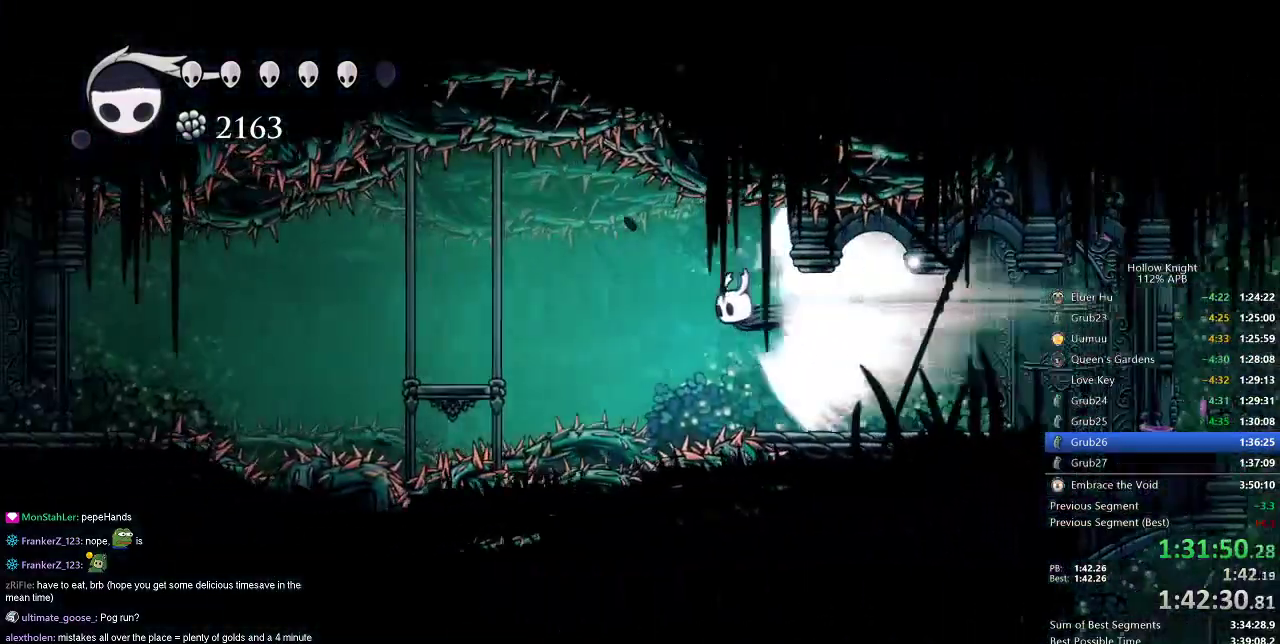
{"keys": ["left"], "events": []}
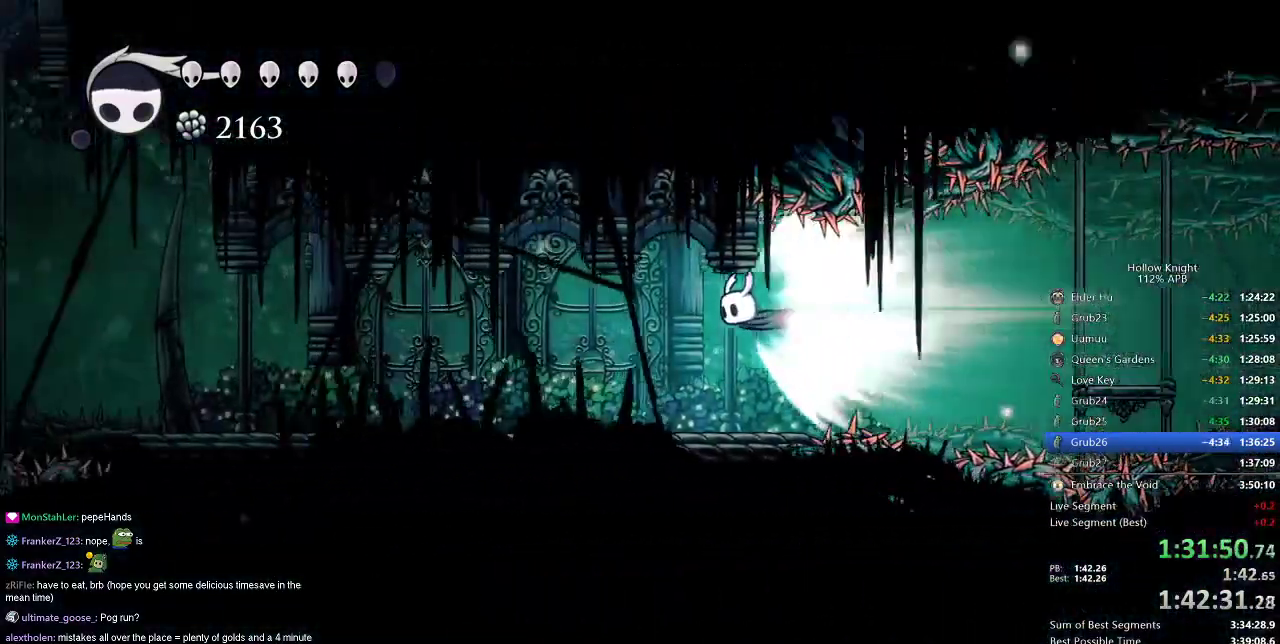
{"keys": ["left"], "events": []}
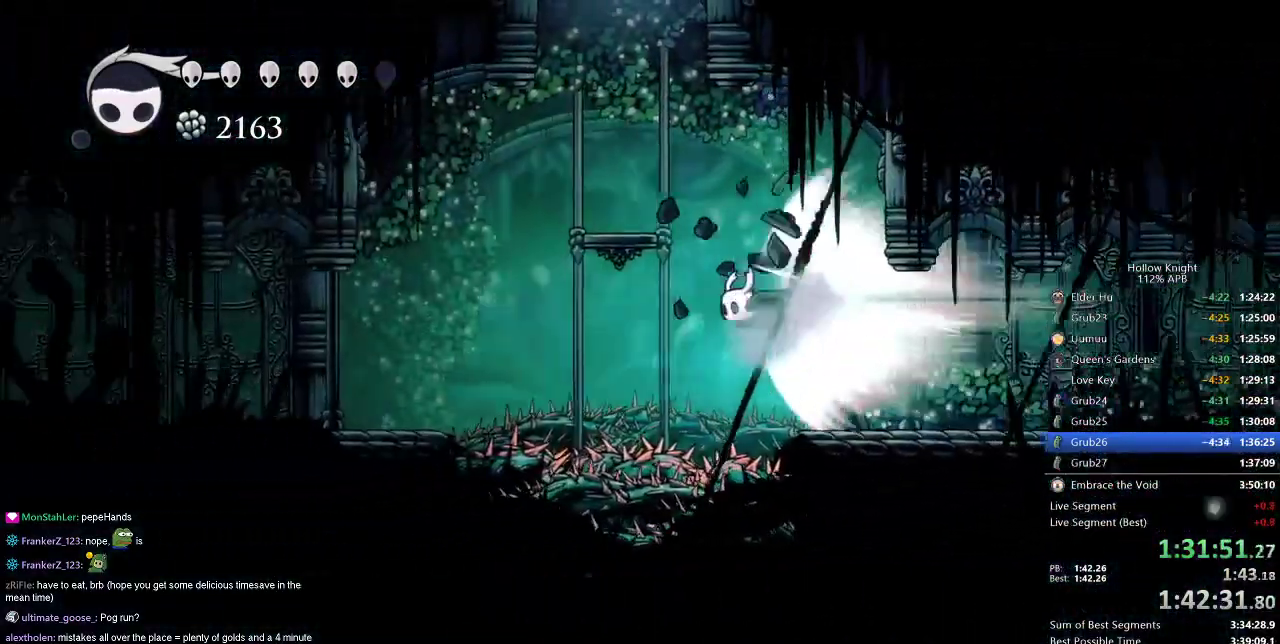
{"keys": ["left"], "events": []}
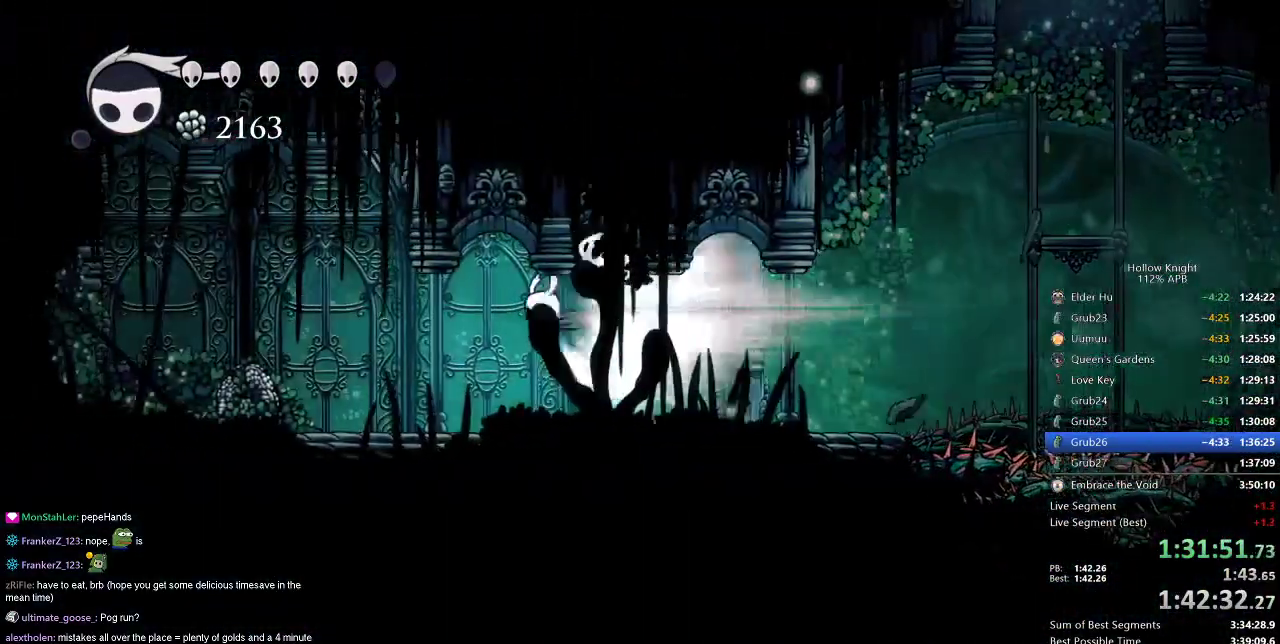
{"keys": ["left"], "events": []}
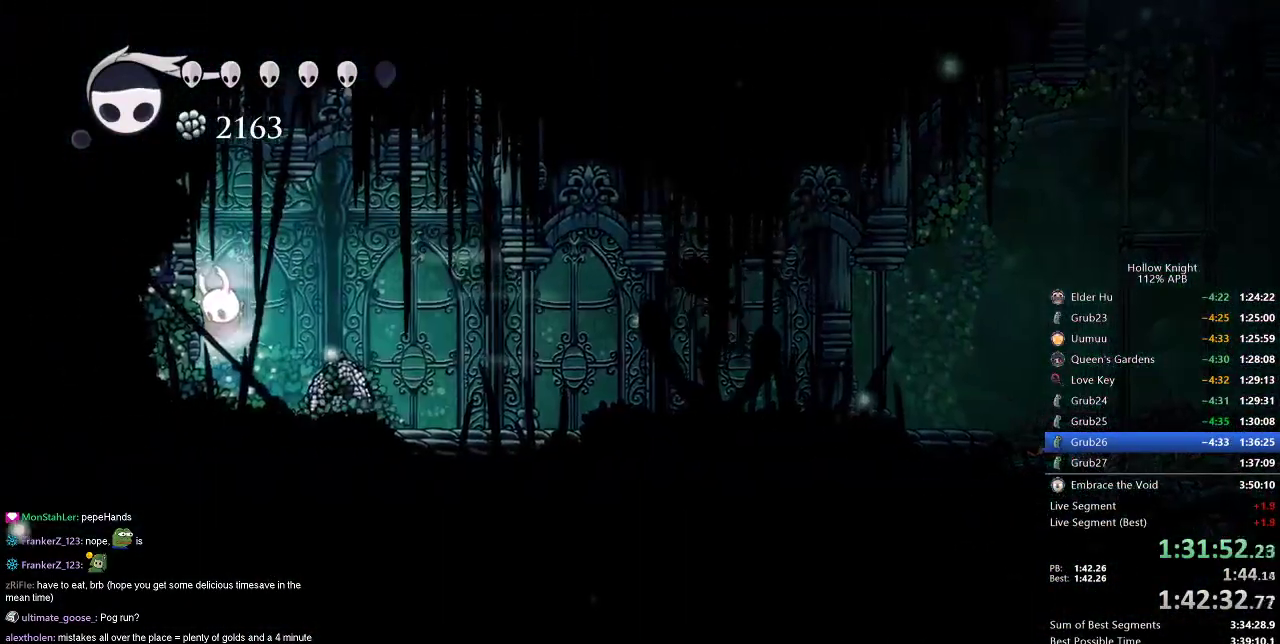
{"keys": ["left"], "events": []}
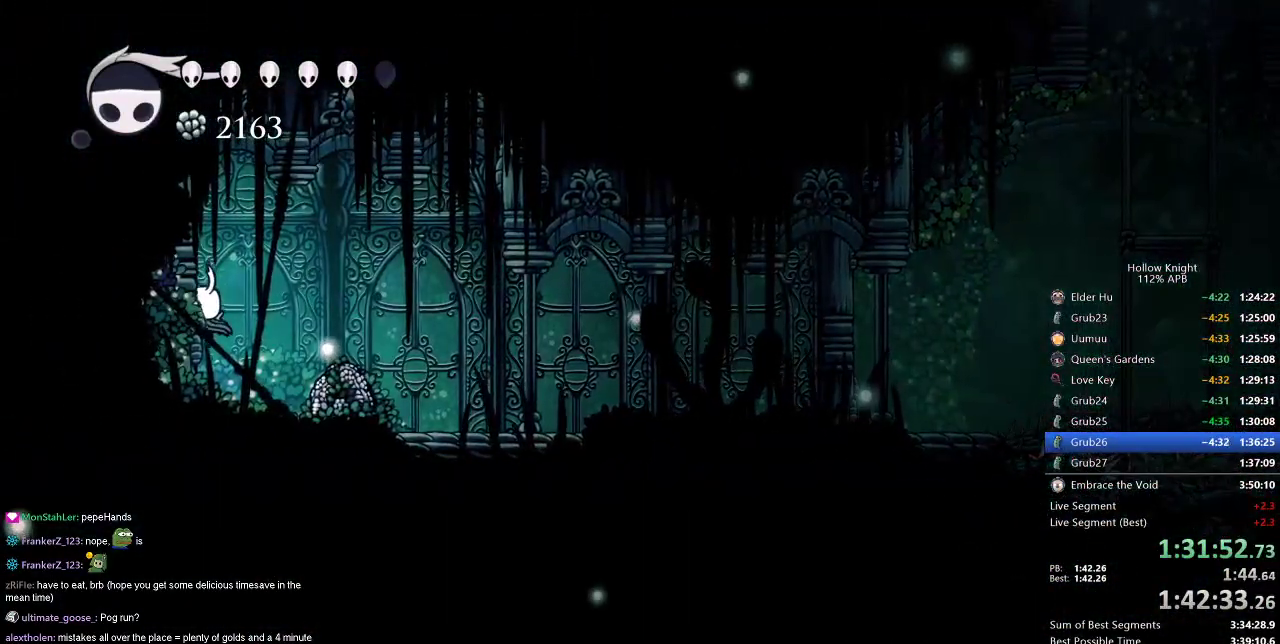
{"keys": ["left"], "events": [[333, "dash", "down"], [400, "dash", "up"]]}
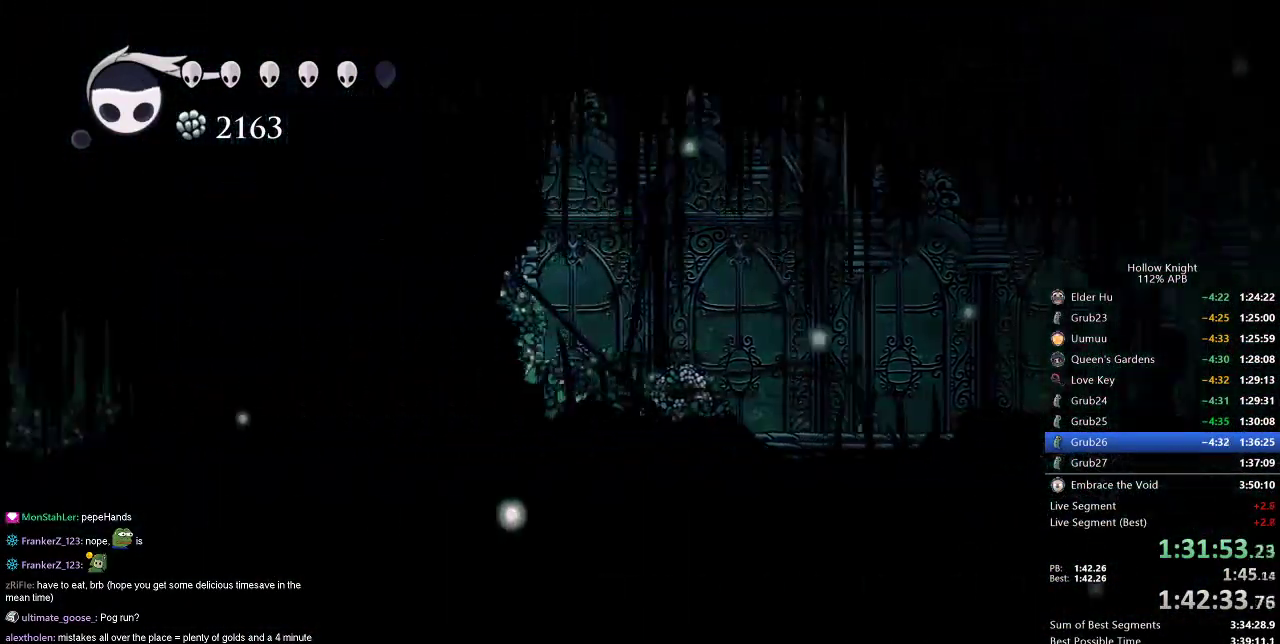
{"keys": ["left"], "events": [[184, "nail", "down"], [317, "nail", "up"]]}
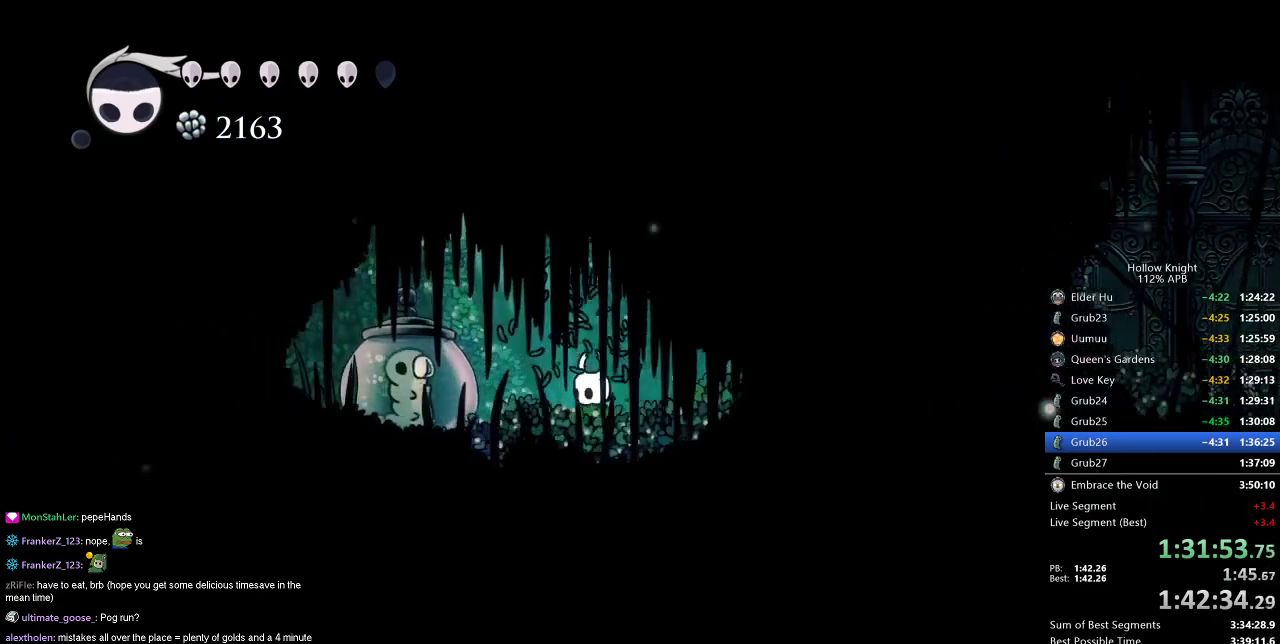
{"keys": ["dash", "right"], "events": [[166, "nail", "down"], [233, "nail", "up"], [233, "right", "down"], [283, "left", "up"], [433, "dash", "down"]]}
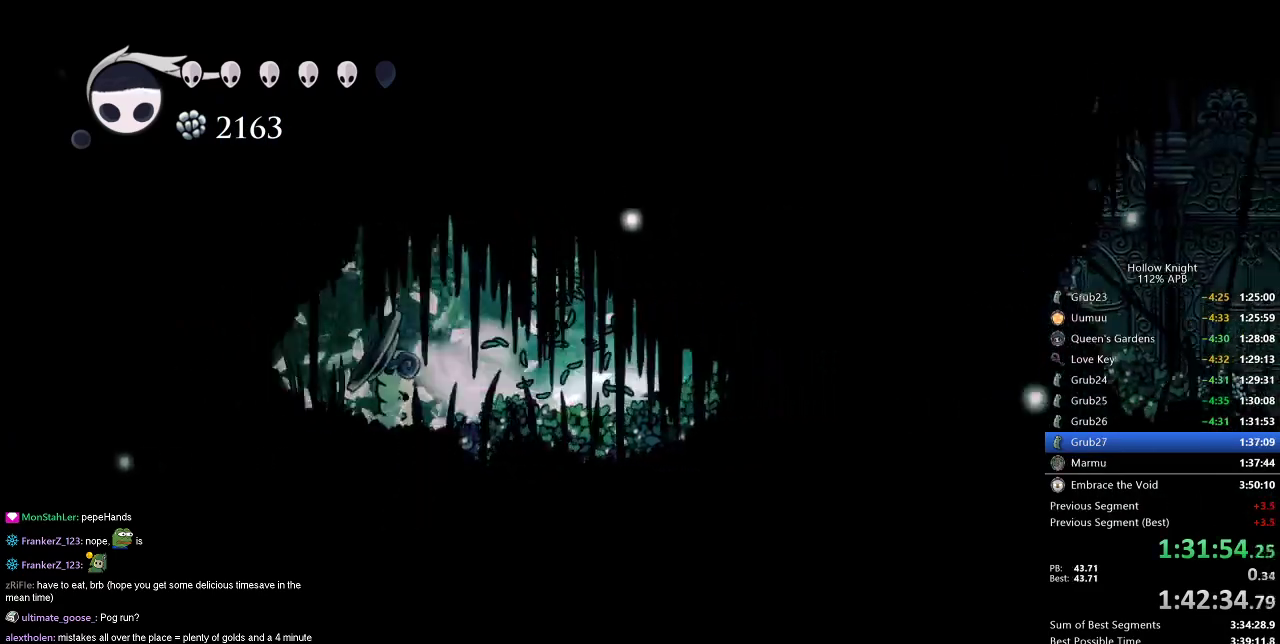
{"keys": ["right"], "events": [[33, "dash", "up"], [267, "dash", "down"], [367, "dash", "up"]]}
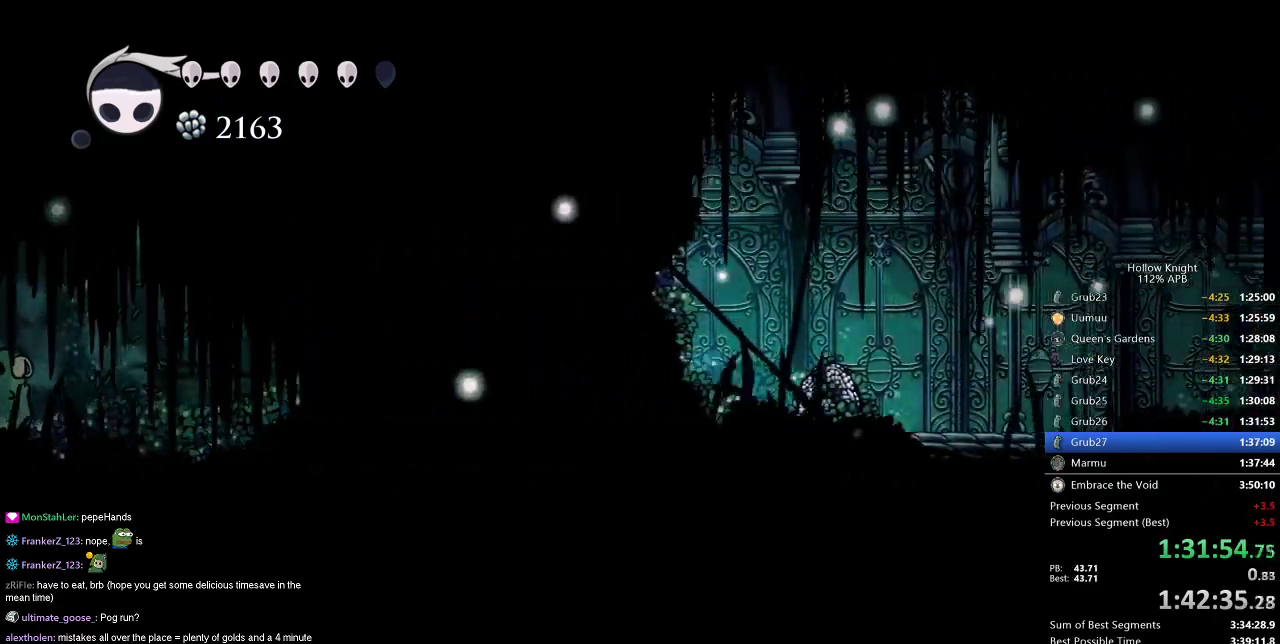
{"keys": ["right"], "events": [[250, "dash", "down"], [350, "dash", "up"]]}
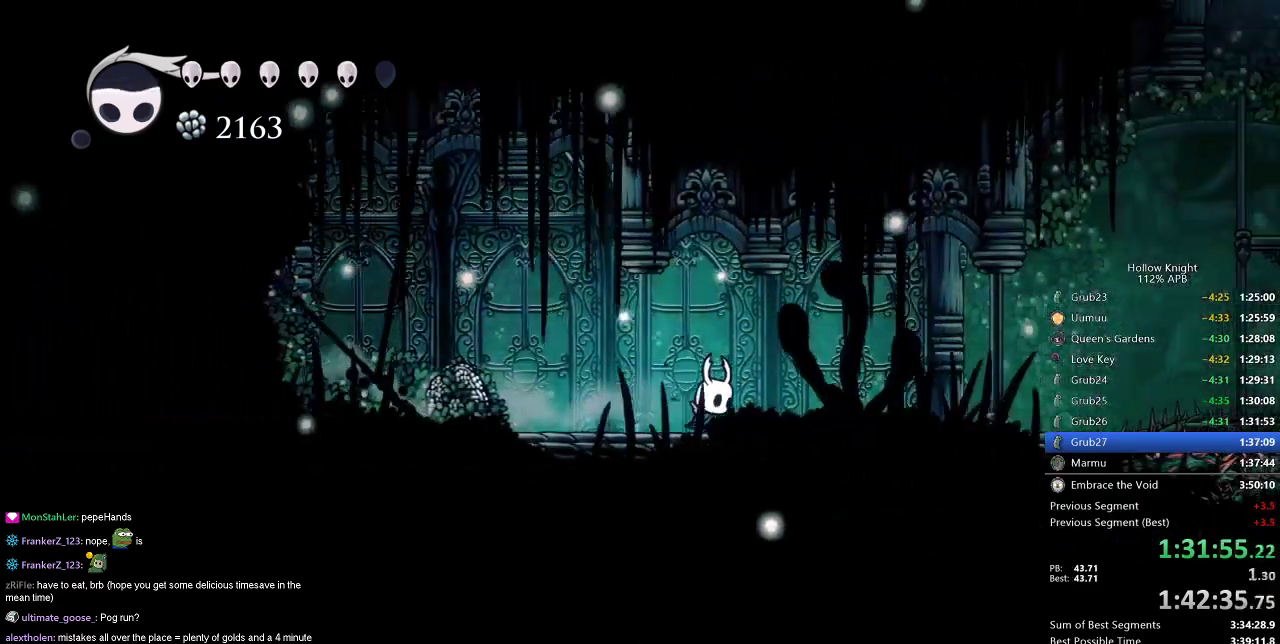
{"keys": ["right"], "events": []}
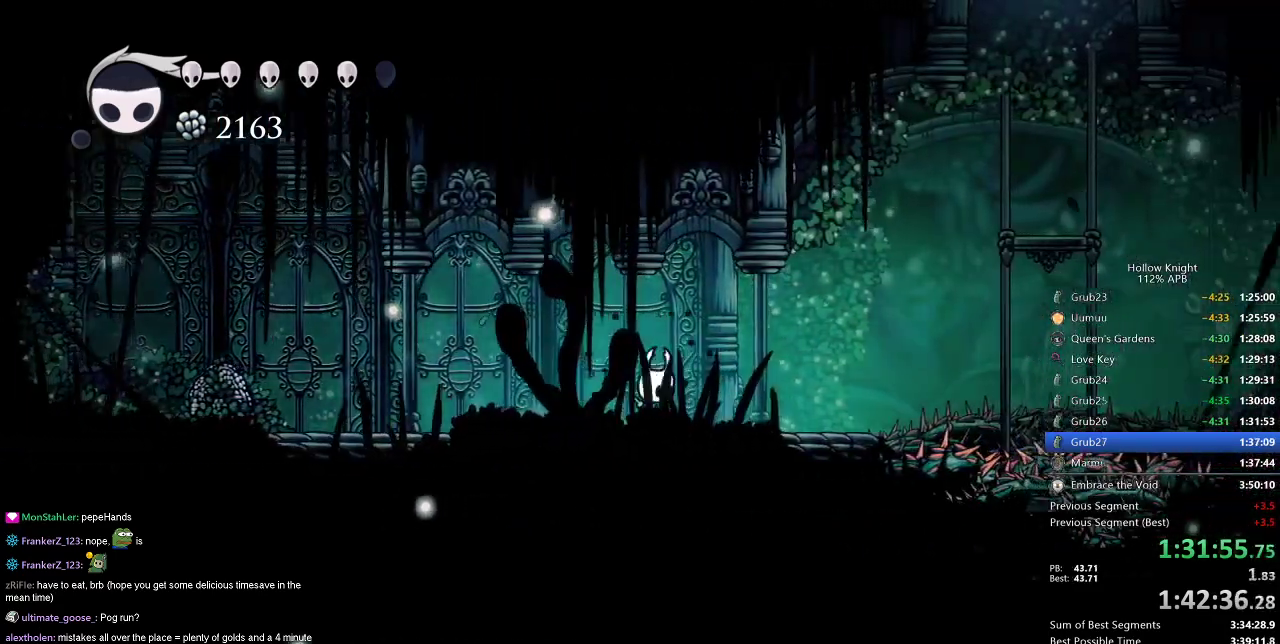
{"keys": ["right"], "events": [[267, "jump", "down"], [500, "jump", "up"]]}
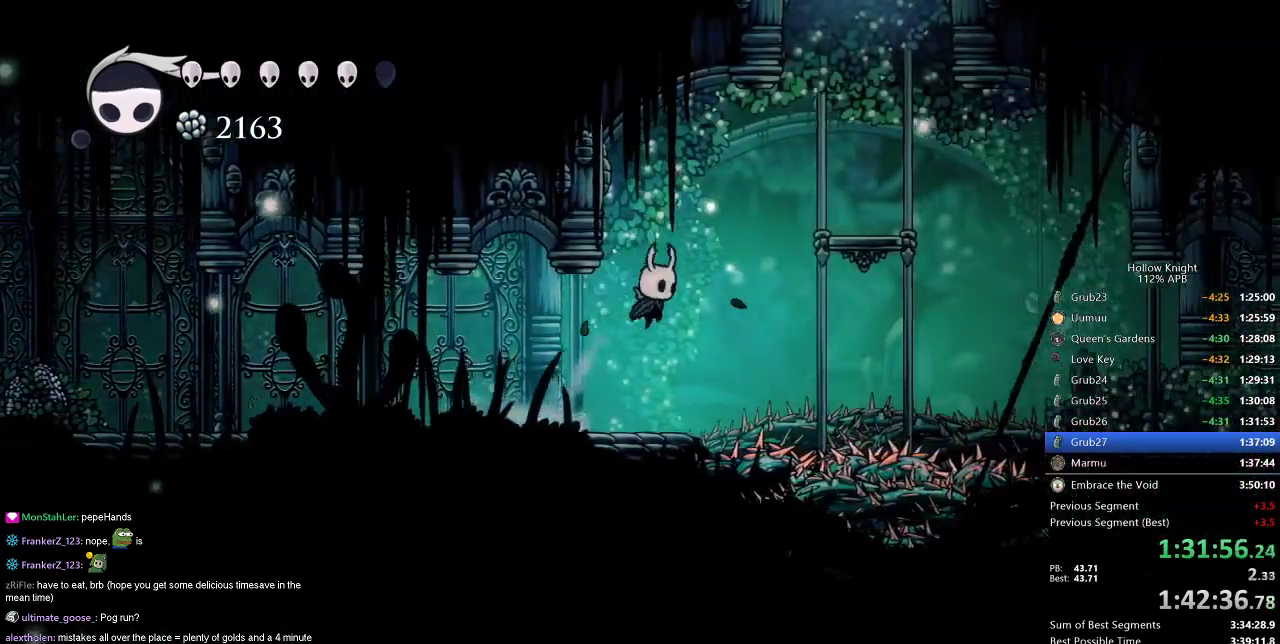
{"keys": ["right"], "events": [[67, "jump", "down"], [350, "jump", "up"]]}
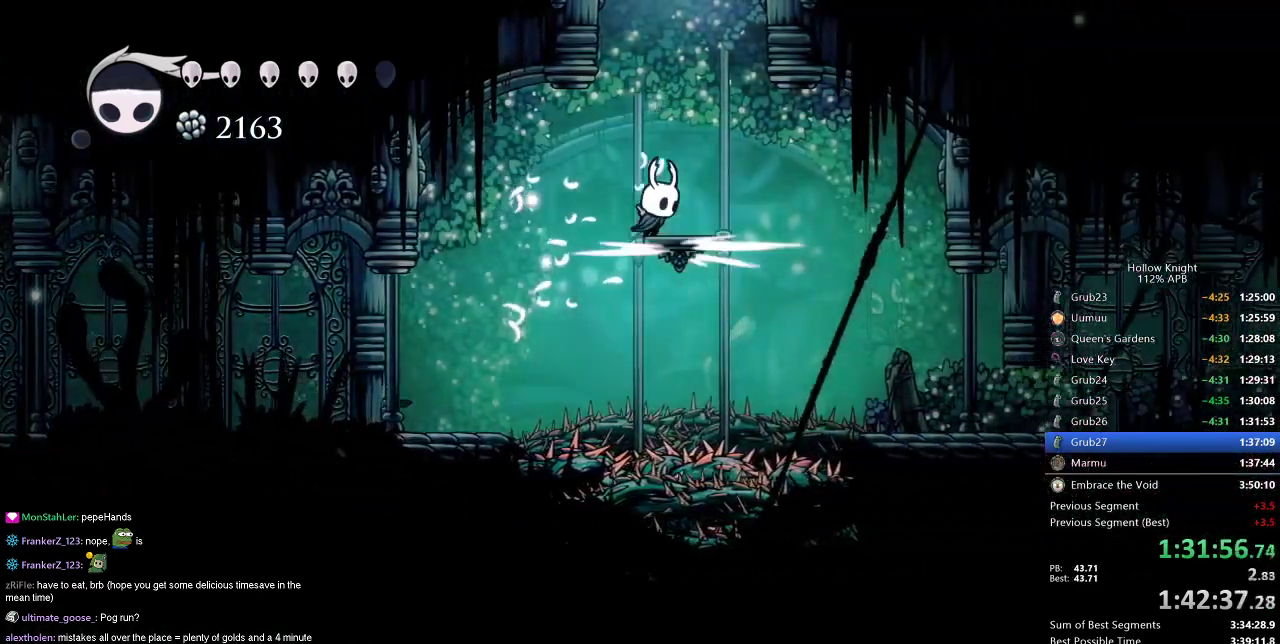
{"keys": ["jump", "right"], "events": [[133, "jump", "down"], [166, "right", "up"], [200, "left", "down"], [300, "left", "up"], [417, "right", "down"]]}
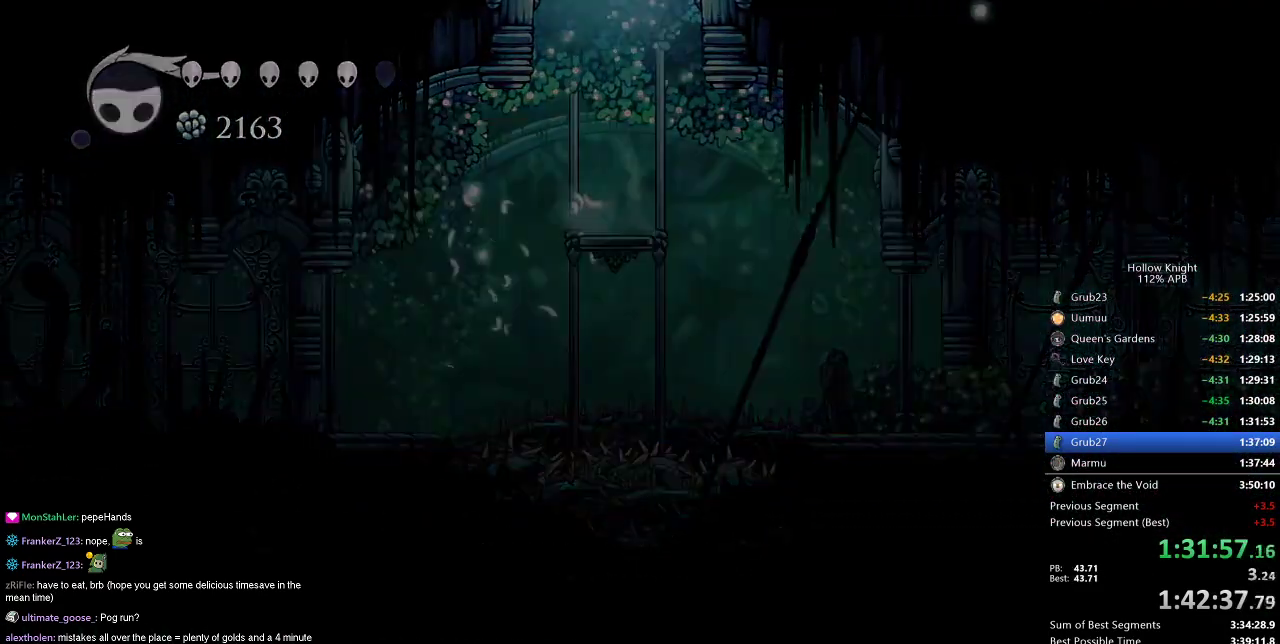
{"keys": [], "events": [[167, "jump", "up"], [317, "right", "up"]]}
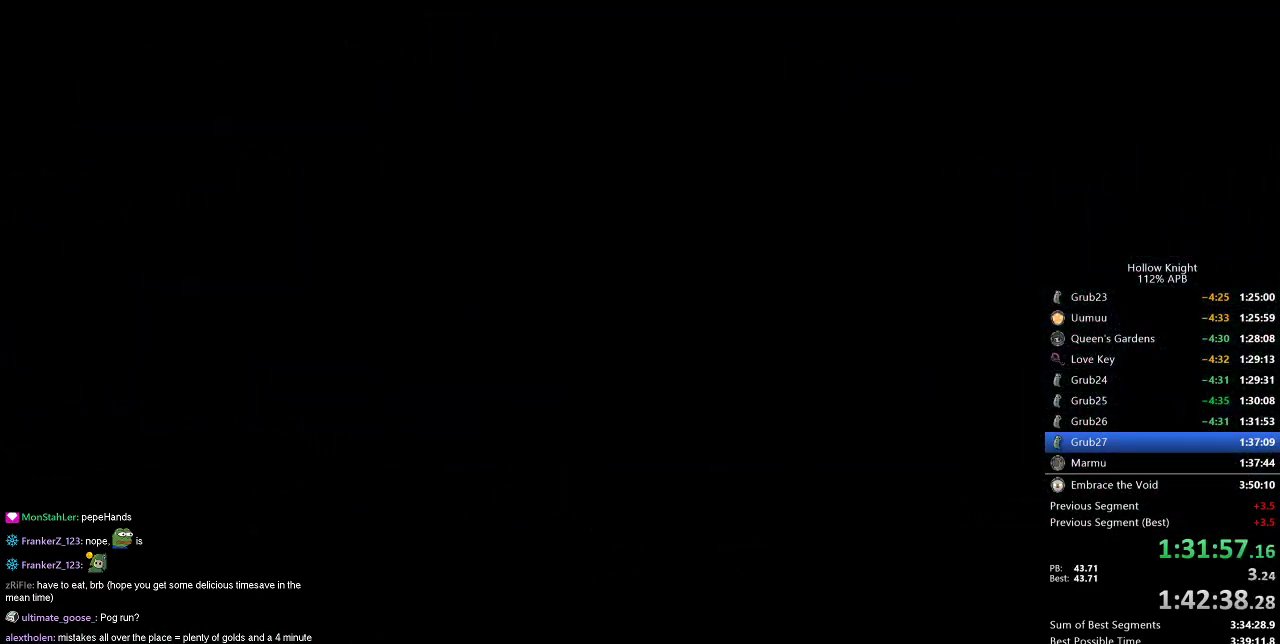
{"keys": [], "events": []}
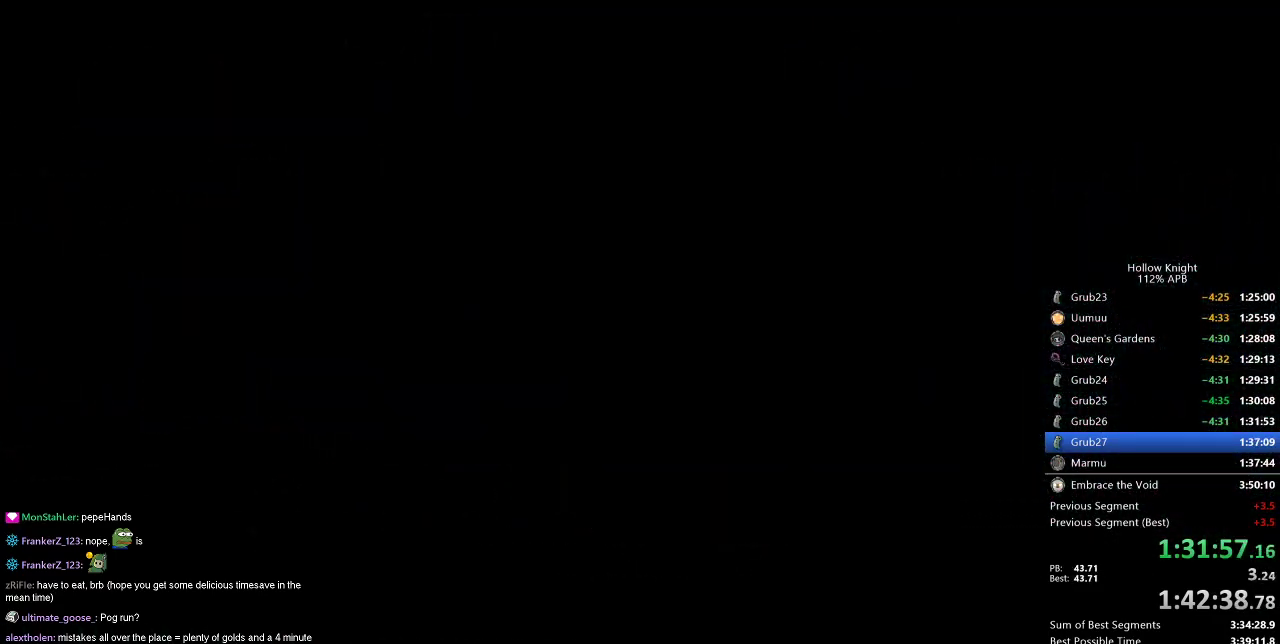
{"keys": [], "events": []}
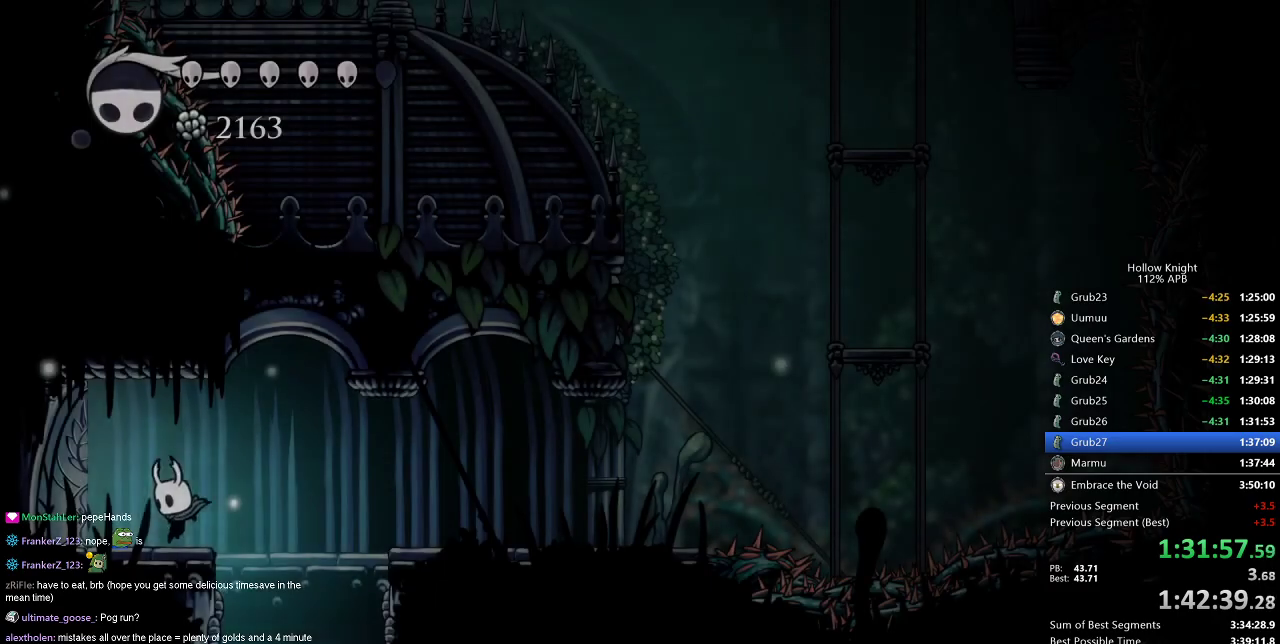
{"keys": ["right"], "events": [[133, "right", "down"], [166, "dash", "down"], [367, "dash", "up"]]}
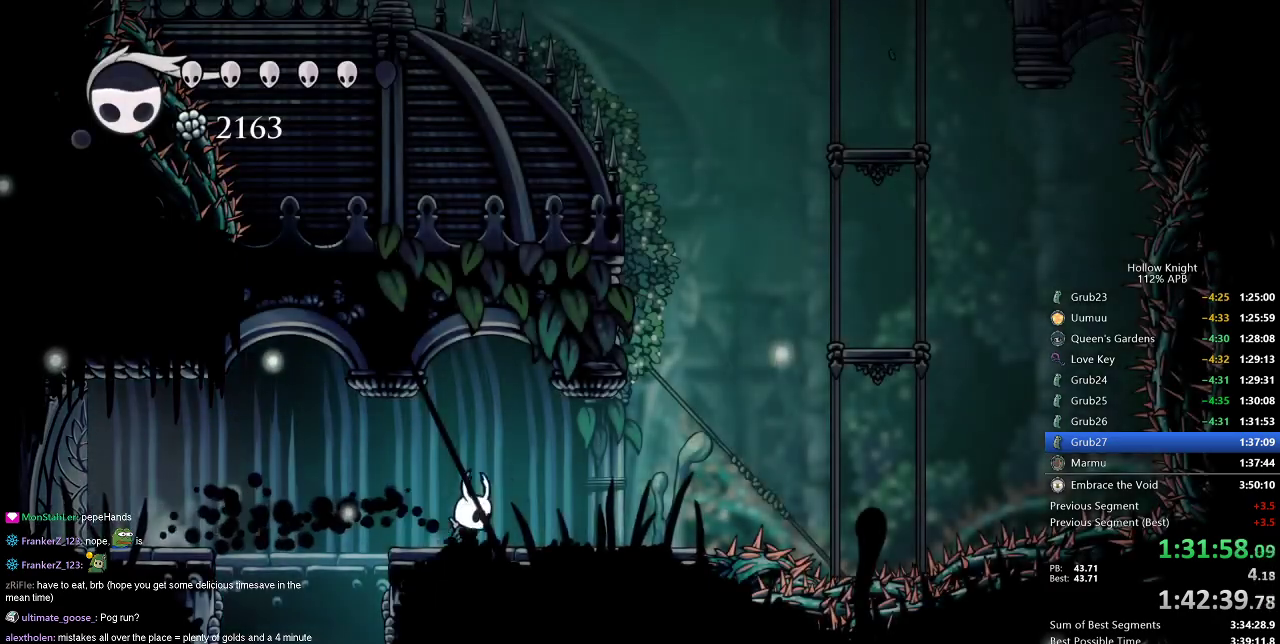
{"keys": ["jump", "right"], "events": [[484, "jump", "down"]]}
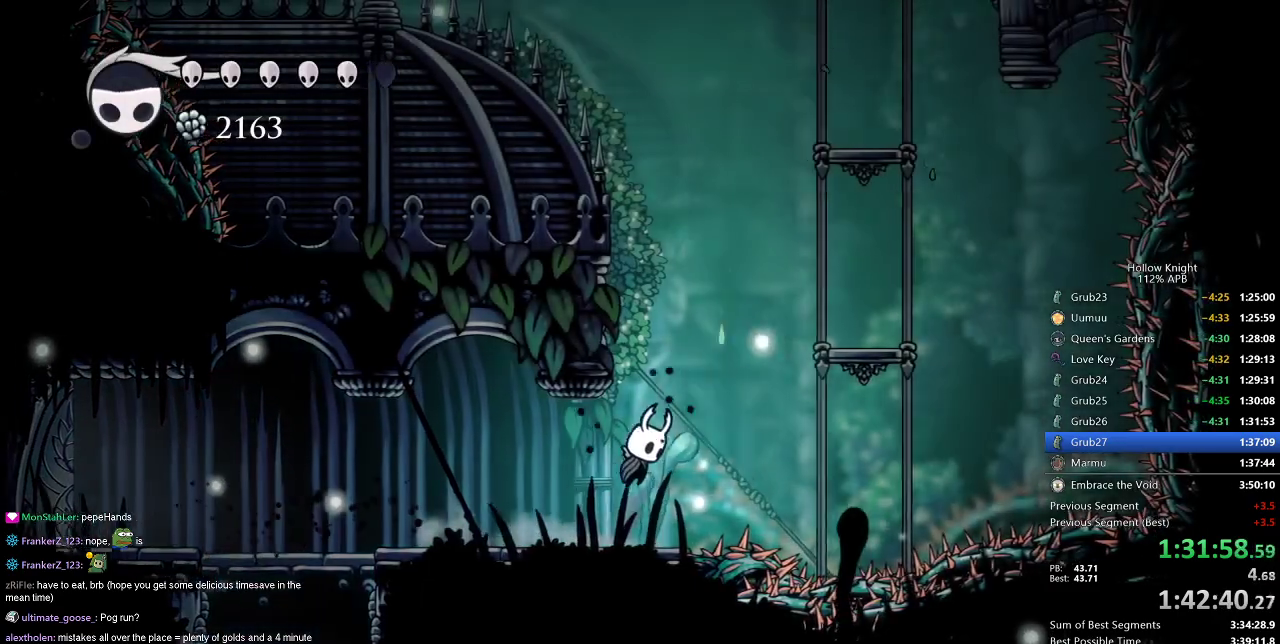
{"keys": ["right"], "events": [[66, "right", "up"], [116, "jump", "up"], [166, "jump", "down"], [166, "right", "down"], [483, "jump", "up"]]}
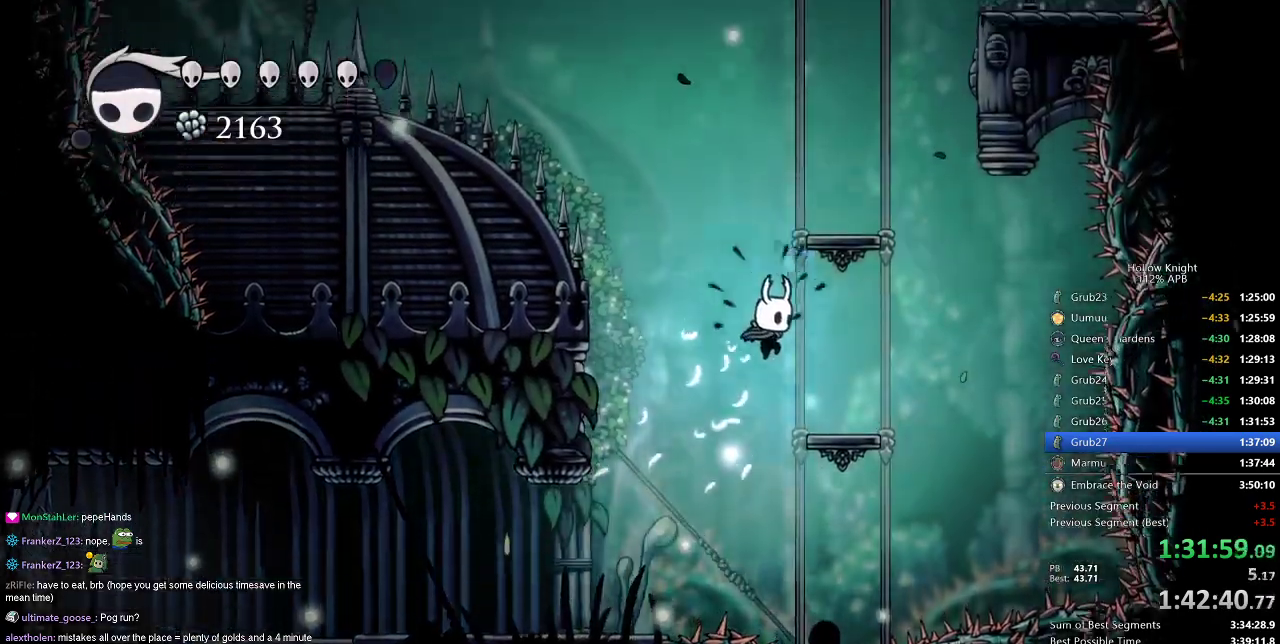
{"keys": ["jump", "left"], "events": [[234, "left", "down"], [234, "right", "up"], [267, "jump", "down"]]}
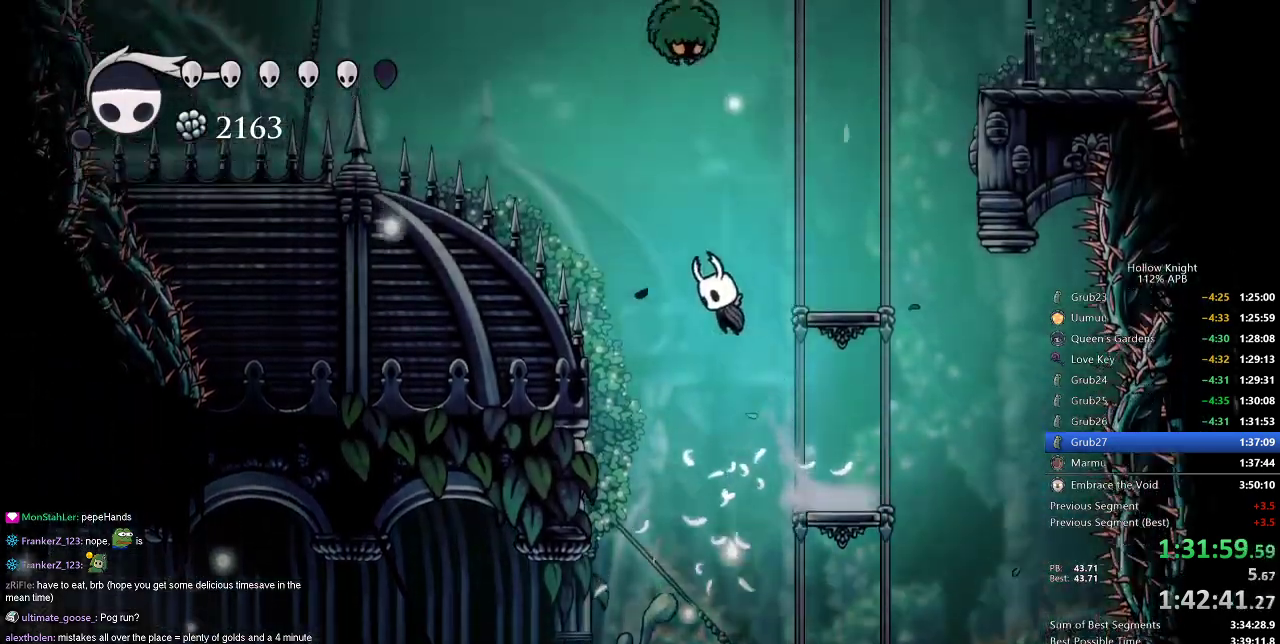
{"keys": ["down", "jump", "left"], "events": [[16, "jump", "up"], [50, "jump", "down"], [417, "down", "down"]]}
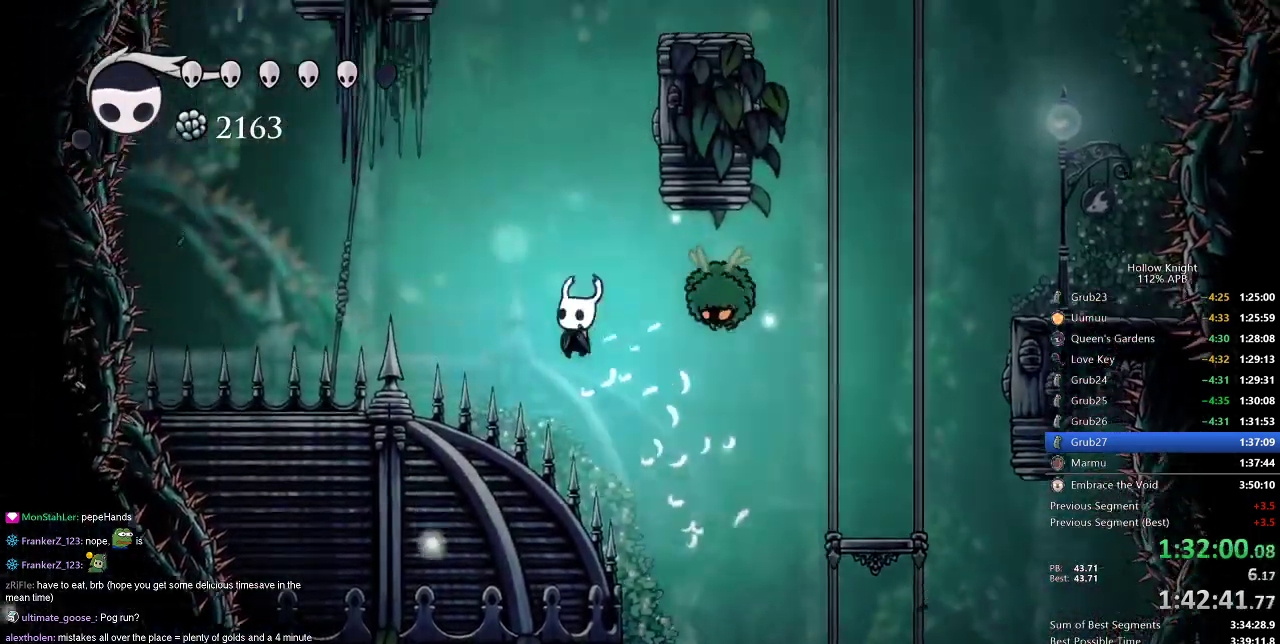
{"keys": ["jump", "right"], "events": [[33, "jump", "up"], [33, "nail", "down"], [134, "left", "up"], [267, "down", "up"], [267, "nail", "up"], [350, "jump", "down"], [350, "right", "down"]]}
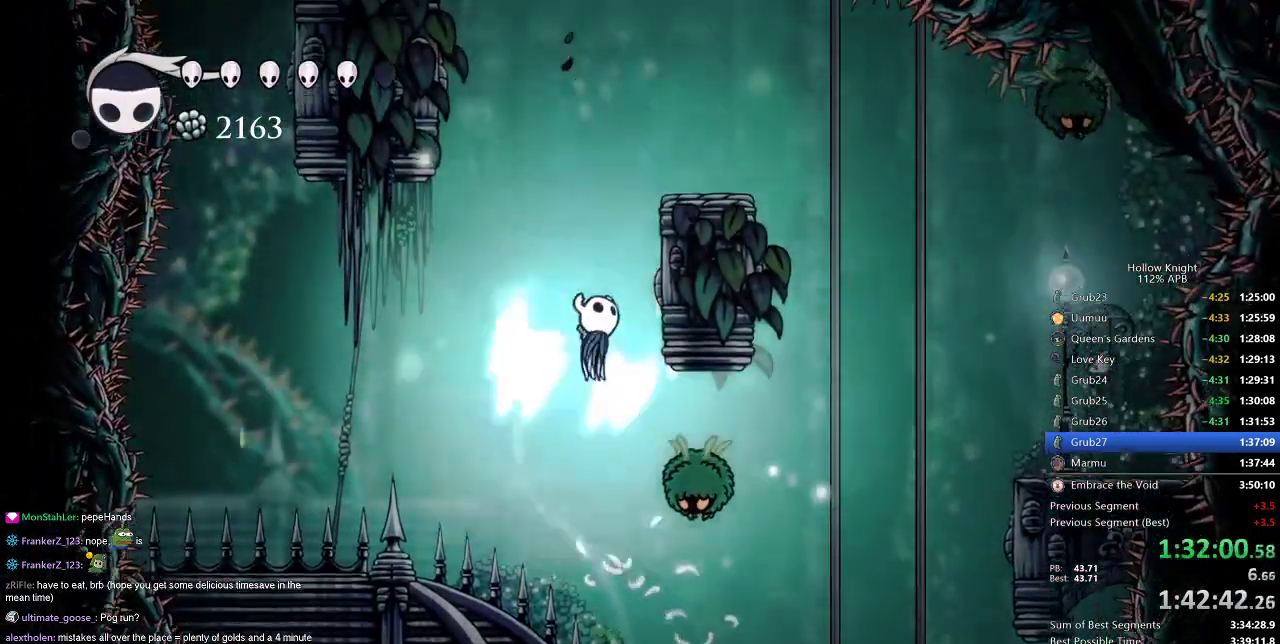
{"keys": ["jump", "left"], "events": [[250, "jump", "up"], [283, "jump", "down"], [283, "left", "down"], [317, "right", "up"]]}
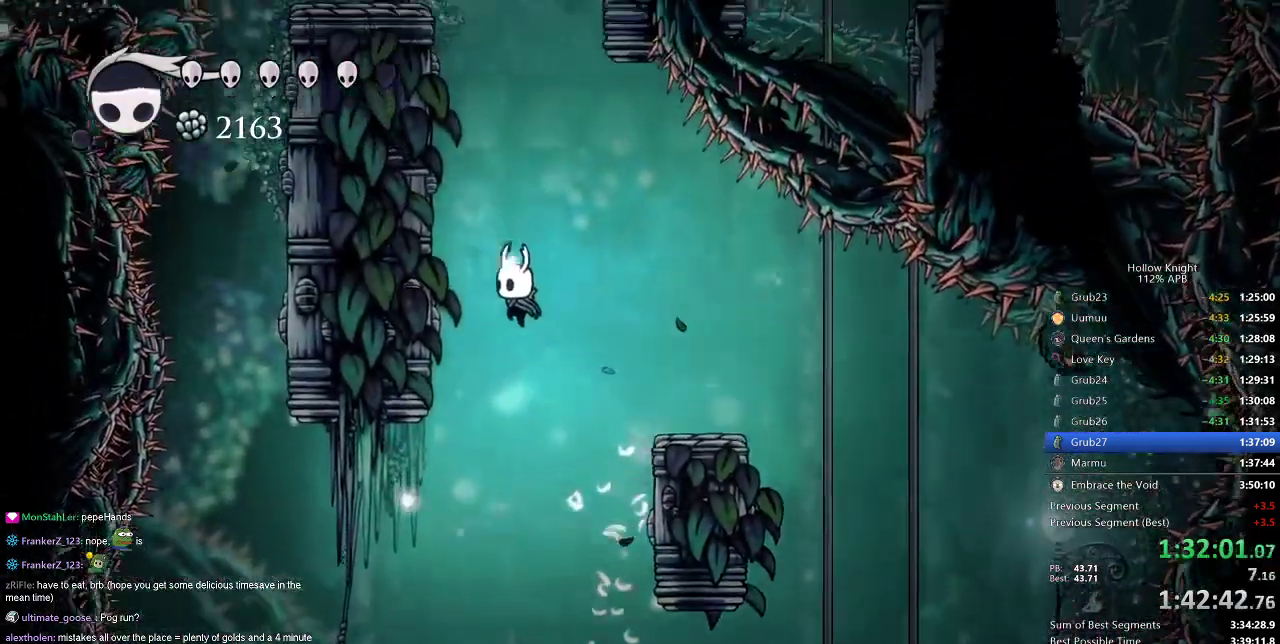
{"keys": ["jump", "left"], "events": [[50, "jump", "up"], [100, "jump", "down"], [384, "jump", "up"], [417, "jump", "down"]]}
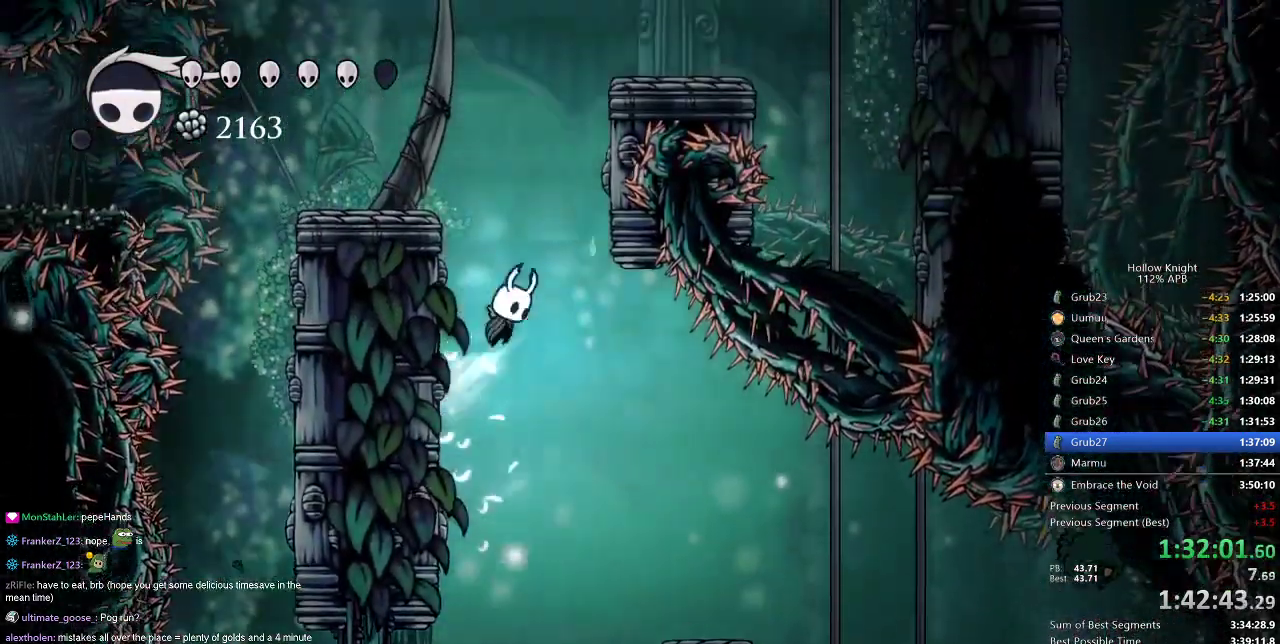
{"keys": ["jump", "right"], "events": [[166, "jump", "up"], [267, "jump", "down"], [267, "right", "down"], [317, "left", "up"]]}
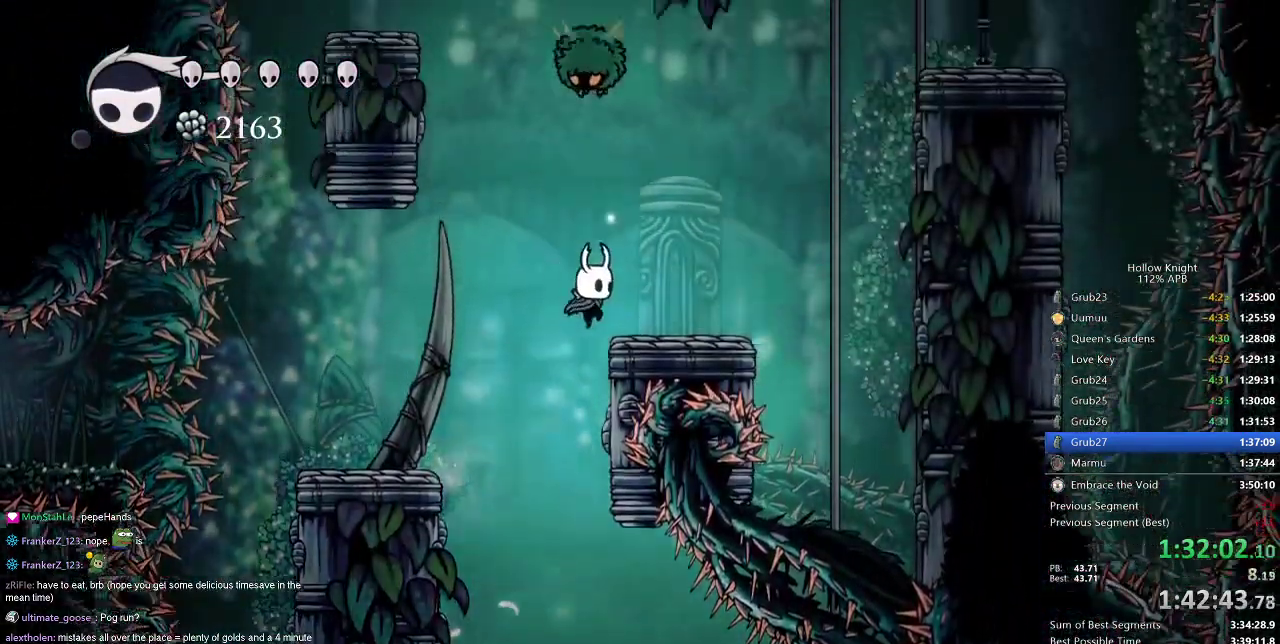
{"keys": ["jump", "right"], "events": [[100, "jump", "up"], [234, "right", "up"], [334, "jump", "down"], [334, "right", "down"]]}
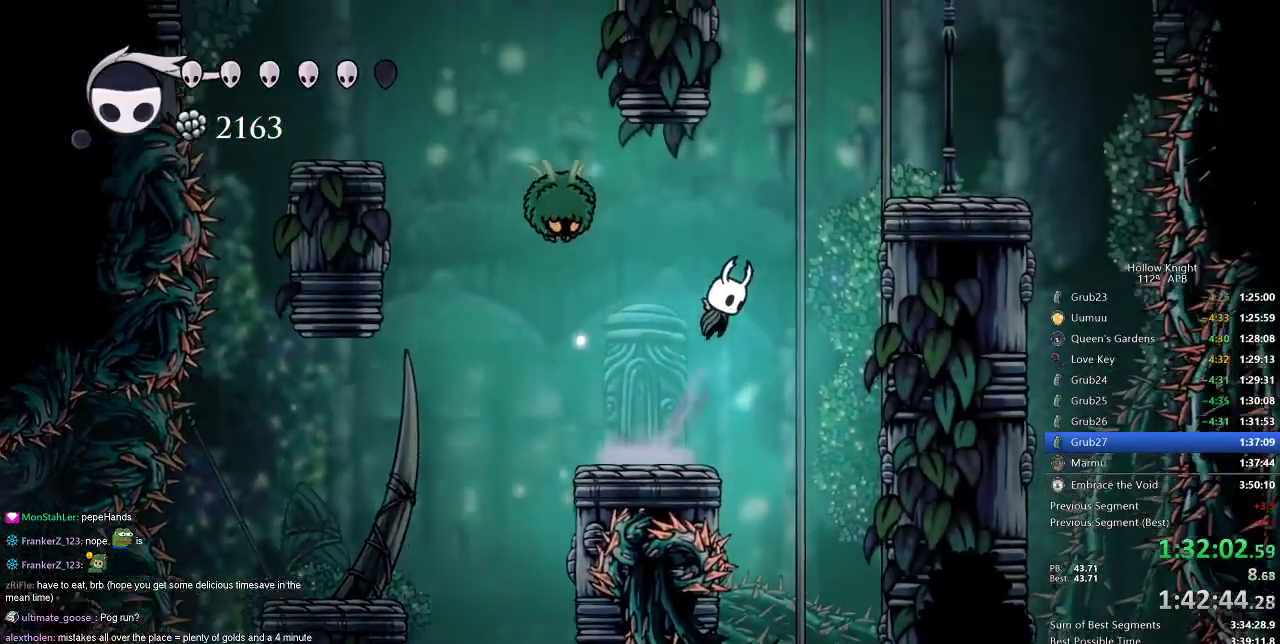
{"keys": ["jump", "left"], "events": [[66, "jump", "up"], [100, "jump", "down"], [300, "right", "up"], [333, "left", "down"]]}
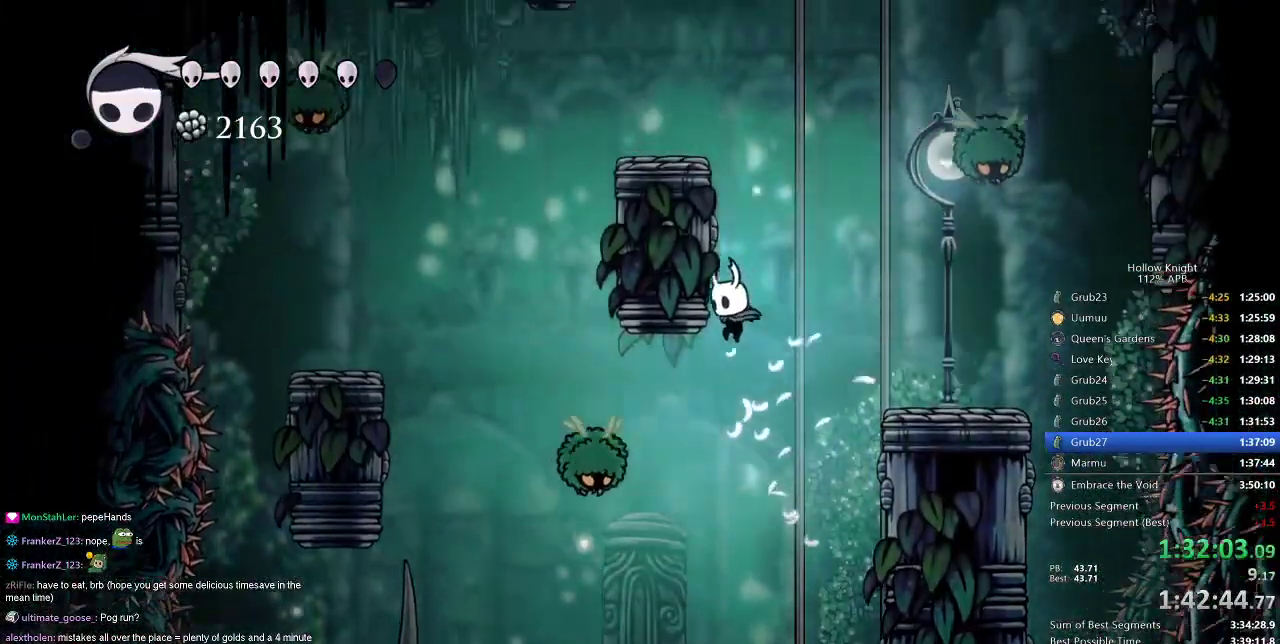
{"keys": ["left"], "events": [[100, "jump", "up"], [150, "jump", "down"], [434, "jump", "up"]]}